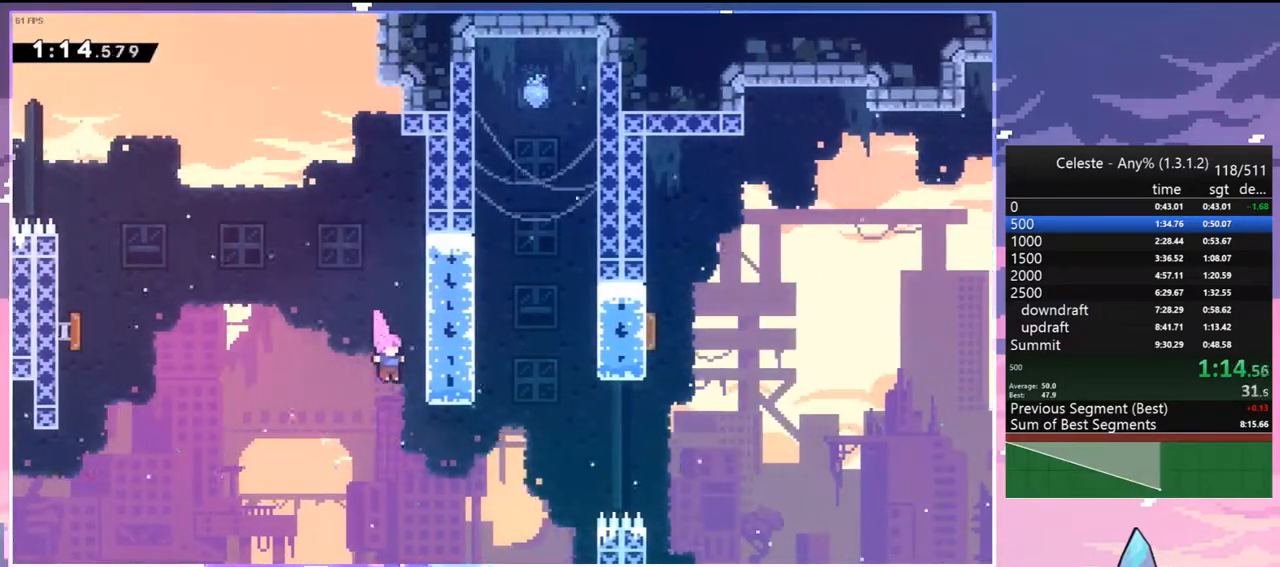
Gameplay with keyboard; each line is a JSON object with the keys held at the frame after it. "events" lists presses ("down") and releases ("up") of "dash", "down", "grab", "jump", "jump2", "left", "menu", "right", "skip" and "up" between this image and that frame as [ms after this image, input, new state], when the widget could be followed in between. No other keys are recorded. Mouse input is not recorded. Key names are as the overlay labels them; some are game actions (e.g. jump) rather than physical keys.
{"keys": ["right", "up"], "events": [[133, "up", "down"], [333, "dash", "down"], [467, "dash", "up"]]}
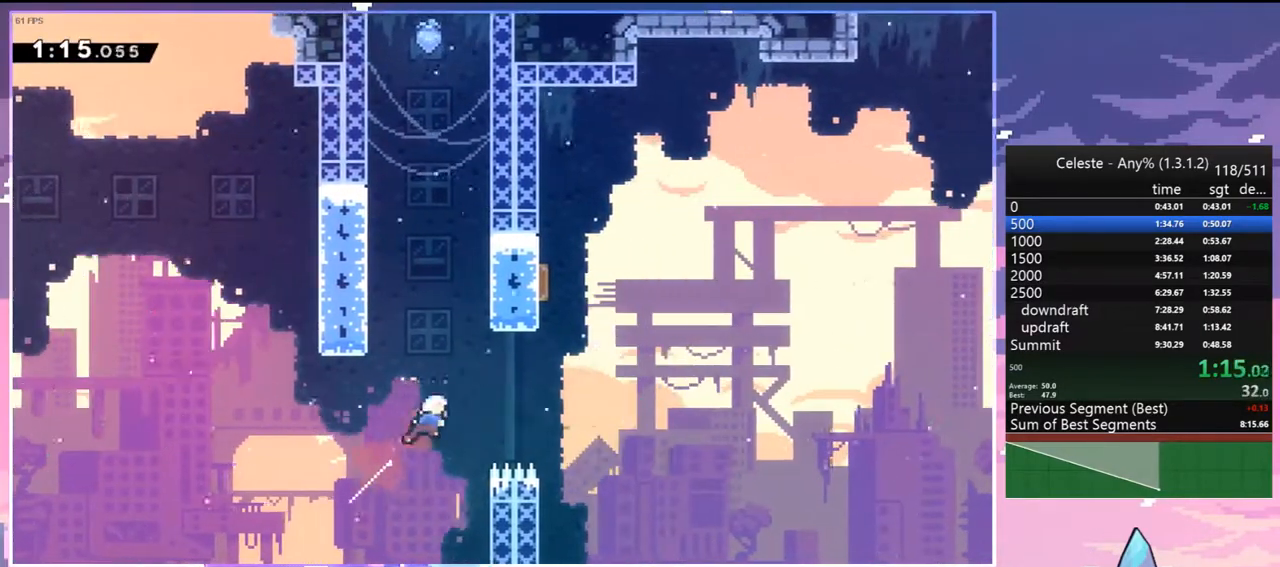
{"keys": ["dash", "up"], "events": [[383, "right", "up"], [433, "dash", "down"]]}
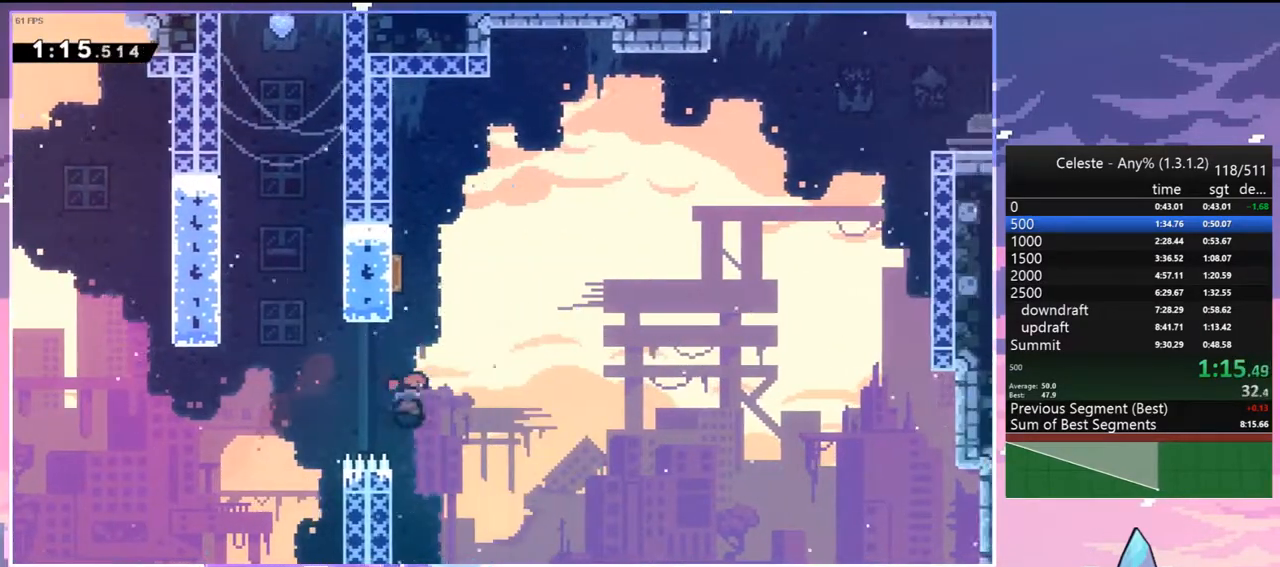
{"keys": ["dash", "right", "up"], "events": [[83, "dash", "up"], [117, "right", "down"], [450, "dash", "down"]]}
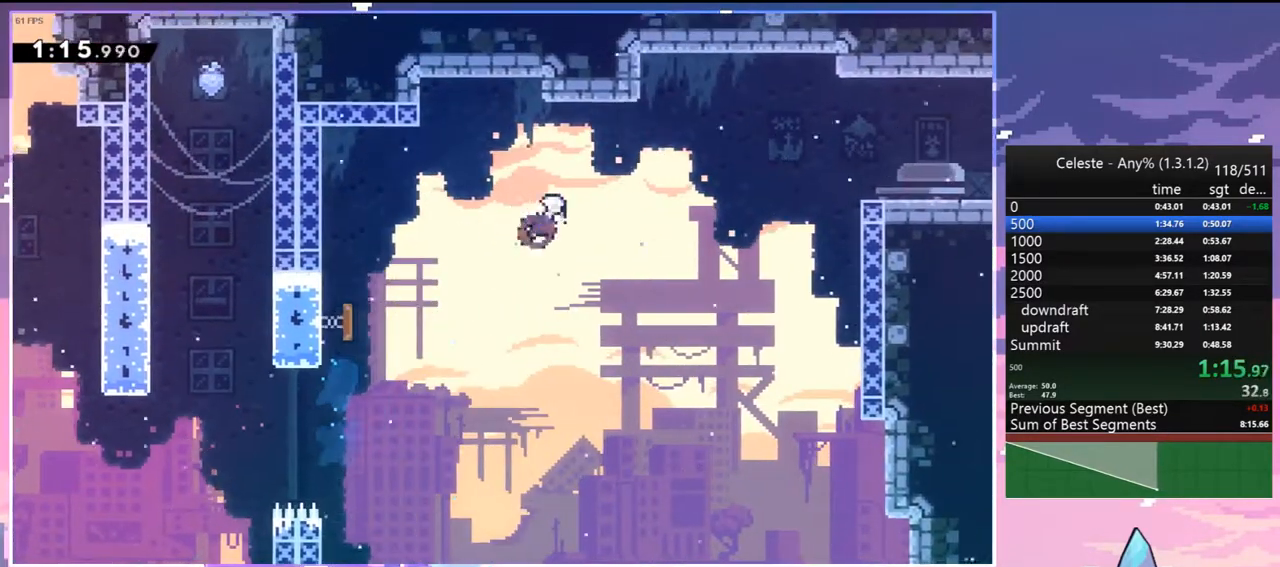
{"keys": ["right"], "events": [[50, "dash", "up"], [100, "up", "up"], [233, "dash", "down"], [367, "dash", "up"]]}
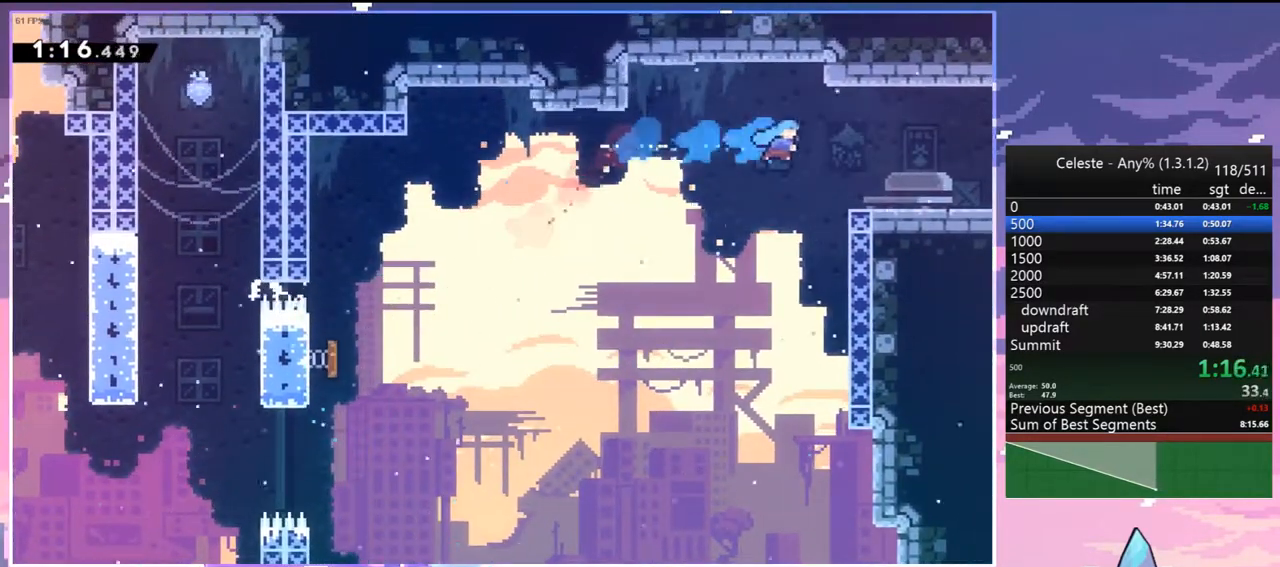
{"keys": ["jump", "right"], "events": [[150, "down", "down"], [200, "dash", "down"], [300, "jump", "down"], [400, "down", "up"], [433, "dash", "up"]]}
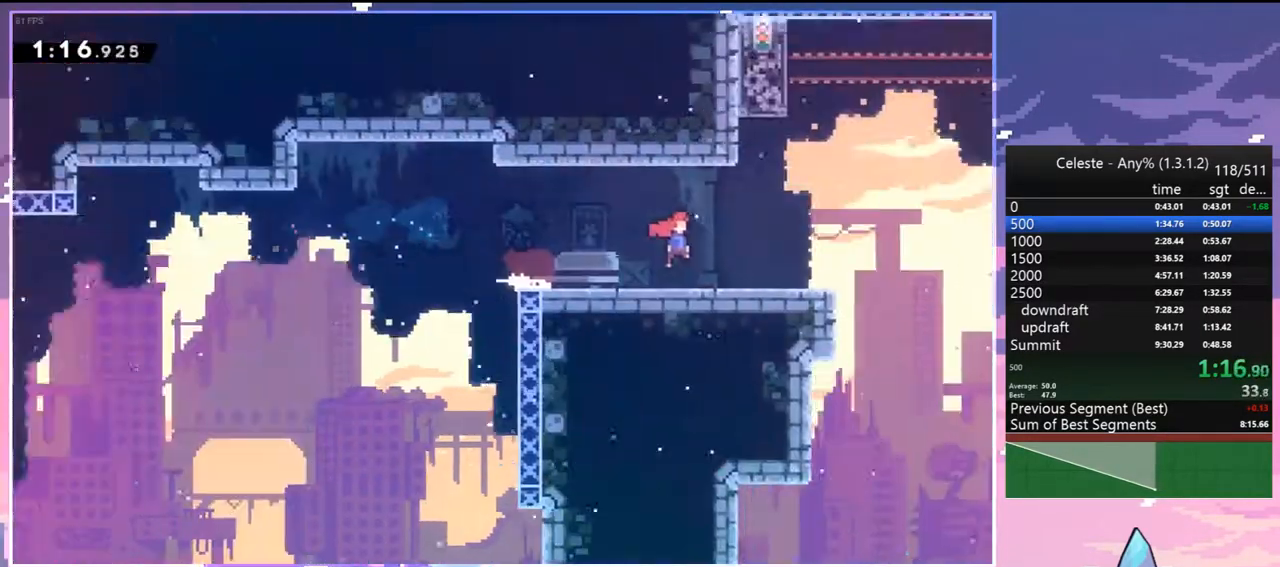
{"keys": ["jump", "right"], "events": []}
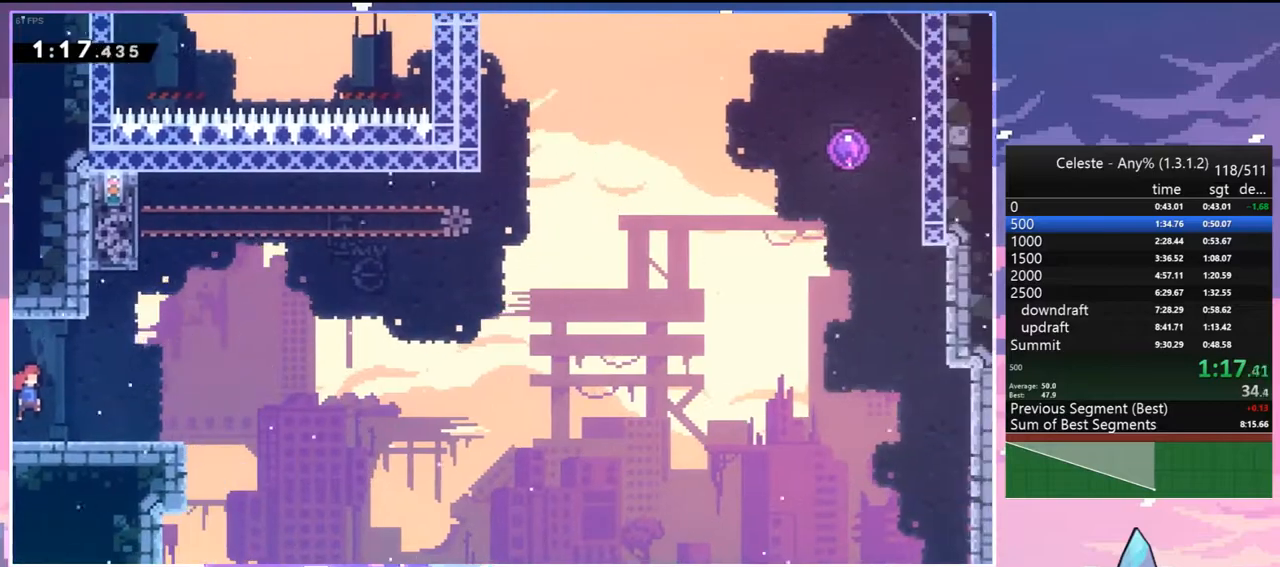
{"keys": ["jump", "right", "up"], "events": [[100, "down", "down"], [133, "dash", "down"], [183, "jump", "up"], [333, "jump", "down"], [367, "down", "up"], [417, "dash", "up"], [467, "up", "down"]]}
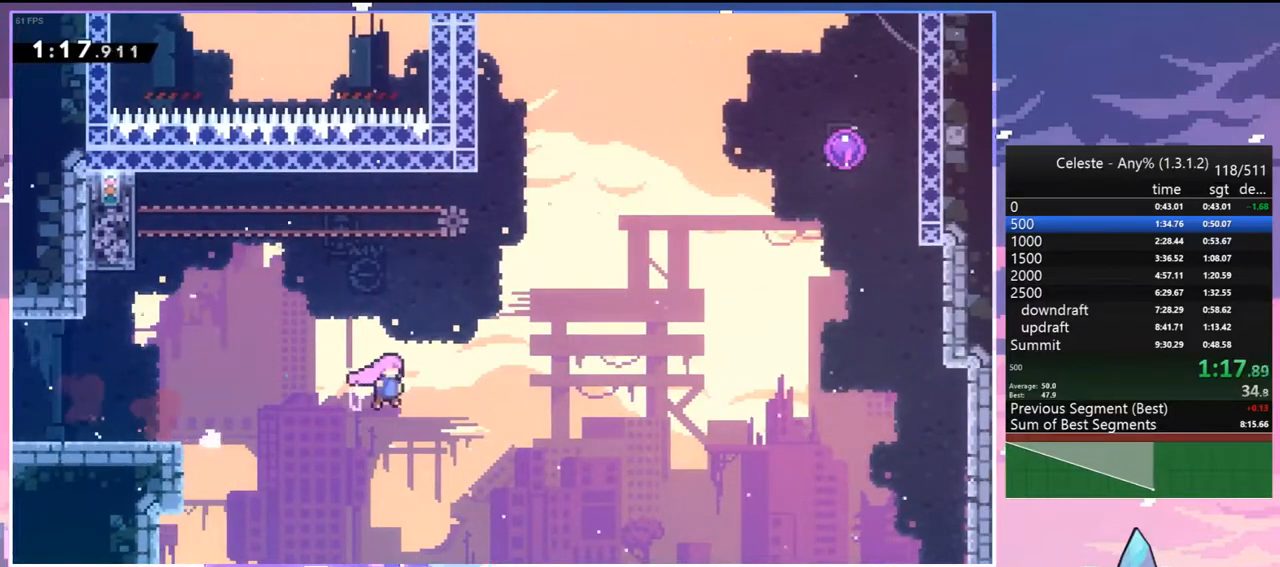
{"keys": ["right", "up"], "events": [[200, "dash", "down"], [300, "jump", "up"], [383, "dash", "up"]]}
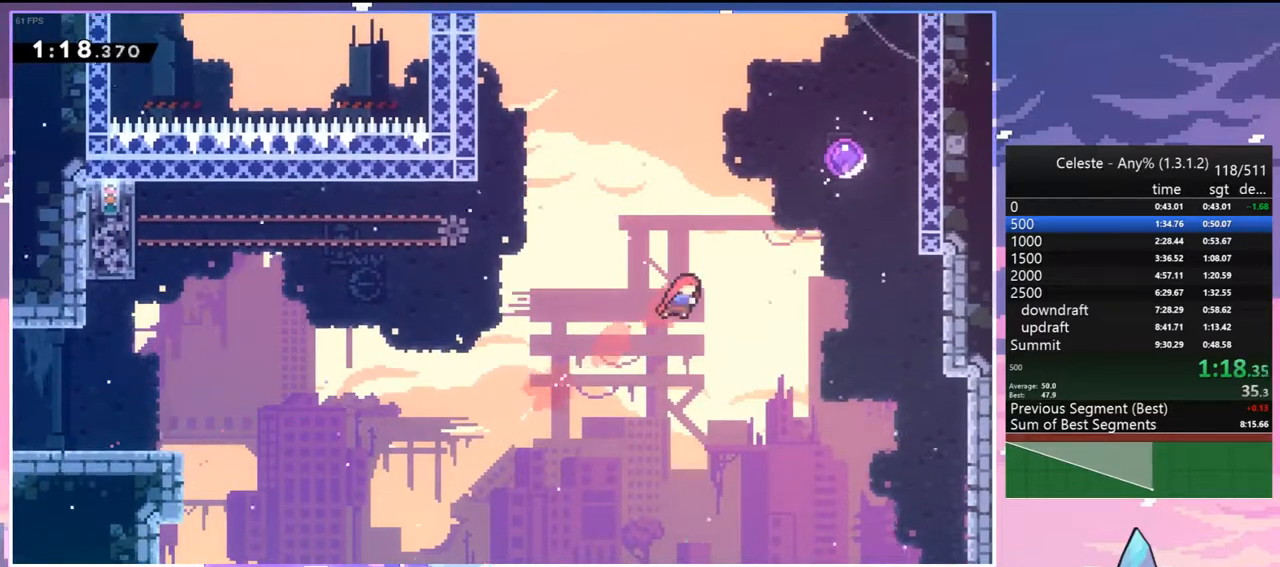
{"keys": ["left"], "events": [[33, "dash", "down"], [217, "dash", "up"], [400, "left", "down"], [500, "right", "up"], [500, "up", "up"]]}
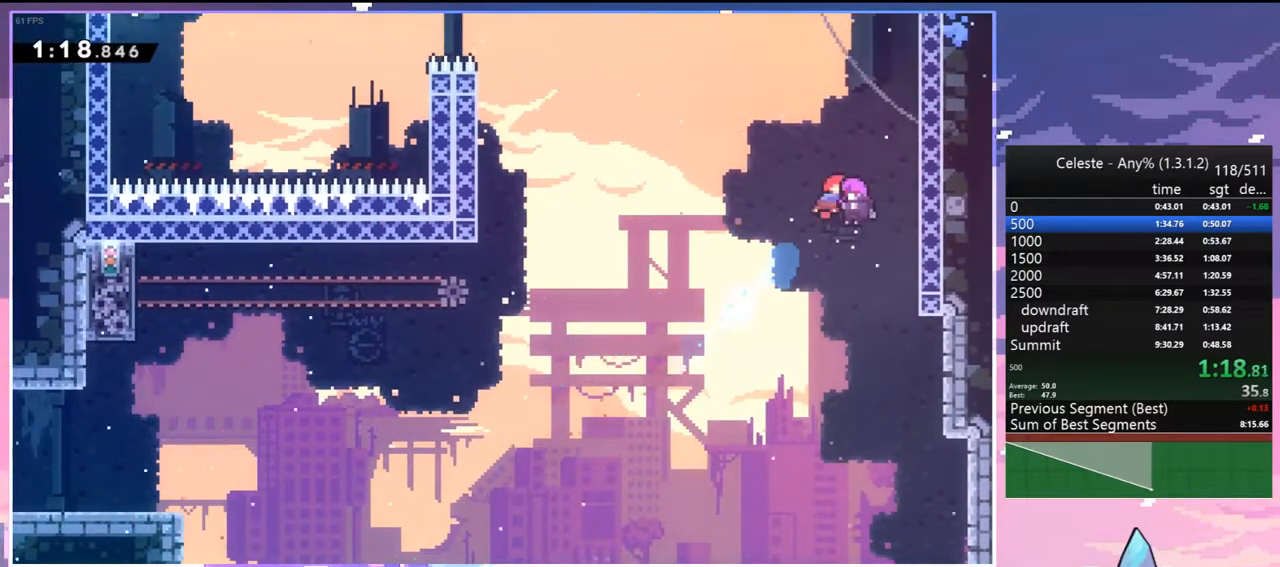
{"keys": ["left"], "events": []}
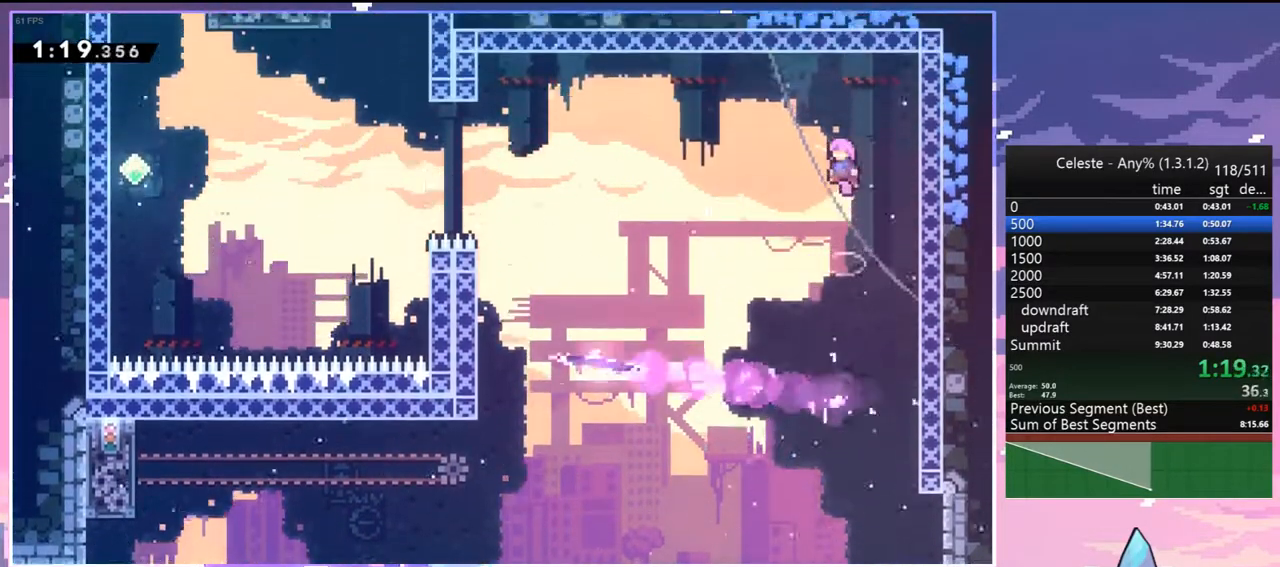
{"keys": ["dash", "left"], "events": [[433, "dash", "down"]]}
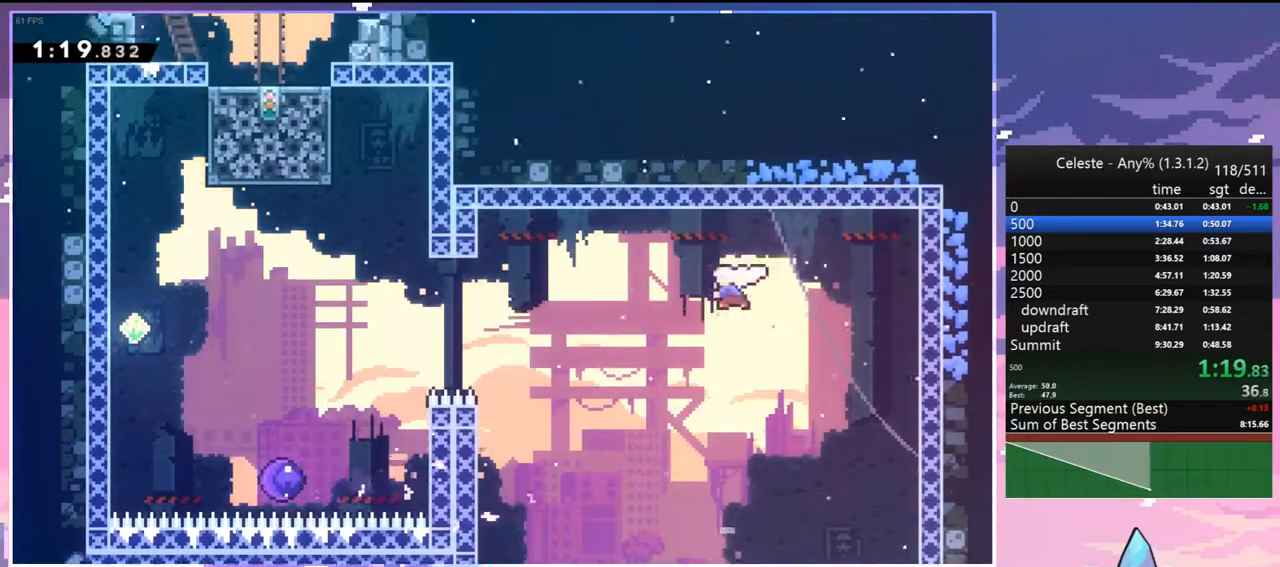
{"keys": ["dash", "left", "up"], "events": [[117, "dash", "up"], [350, "up", "down"], [450, "dash", "down"]]}
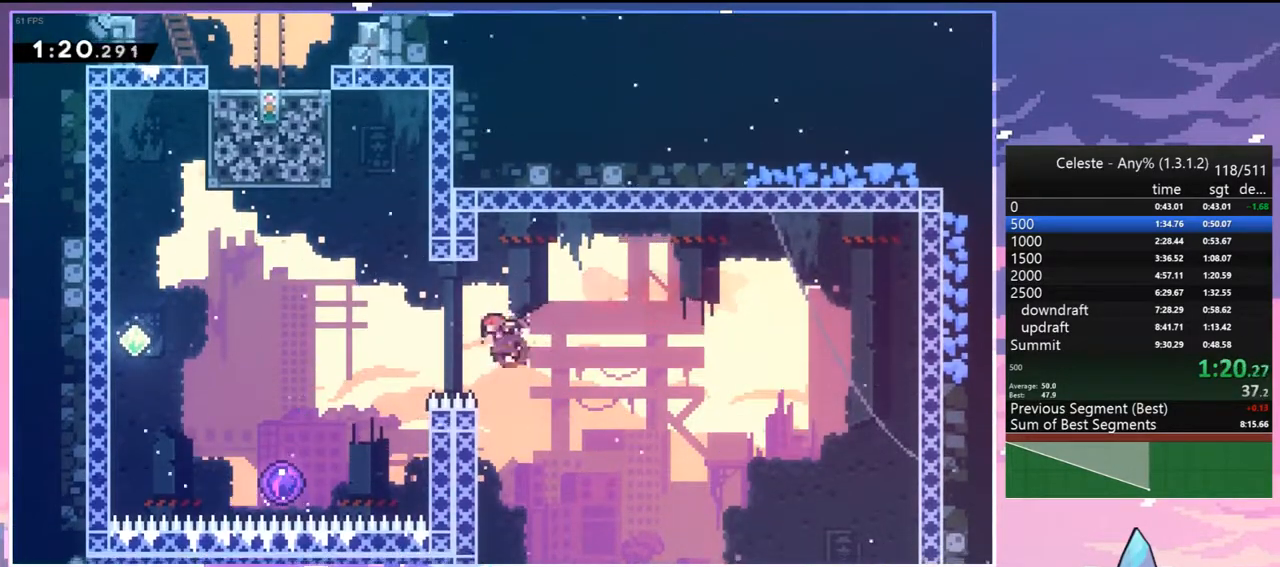
{"keys": ["jump", "left"], "events": [[133, "dash", "up"], [133, "jump", "down"], [133, "up", "up"], [183, "left", "up"], [467, "left", "down"]]}
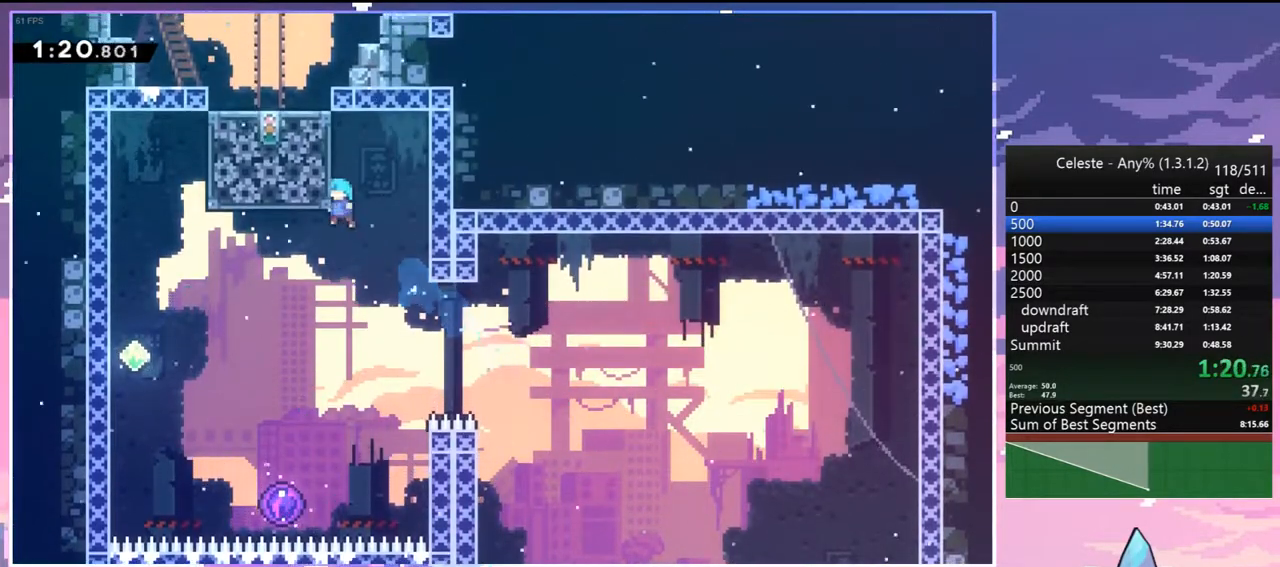
{"keys": ["down", "left"], "events": [[50, "grab", "down"], [50, "left", "up"], [83, "jump", "up"], [117, "grab", "up"], [200, "down", "down"], [383, "left", "down"]]}
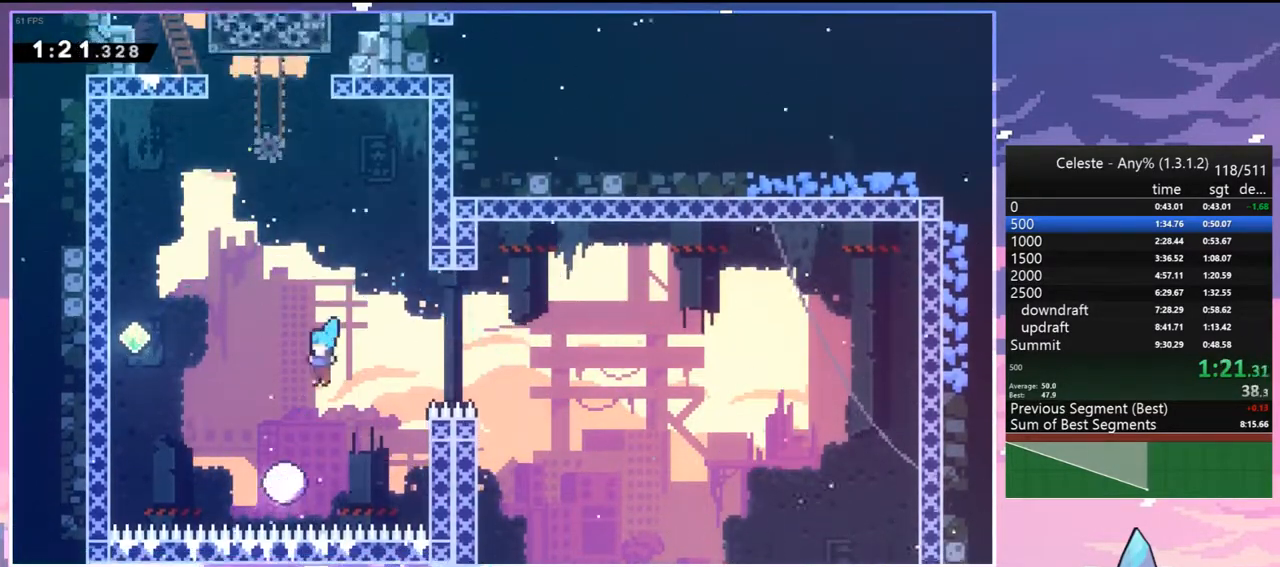
{"keys": ["up"], "events": [[33, "left", "up"], [117, "down", "up"], [217, "up", "down"]]}
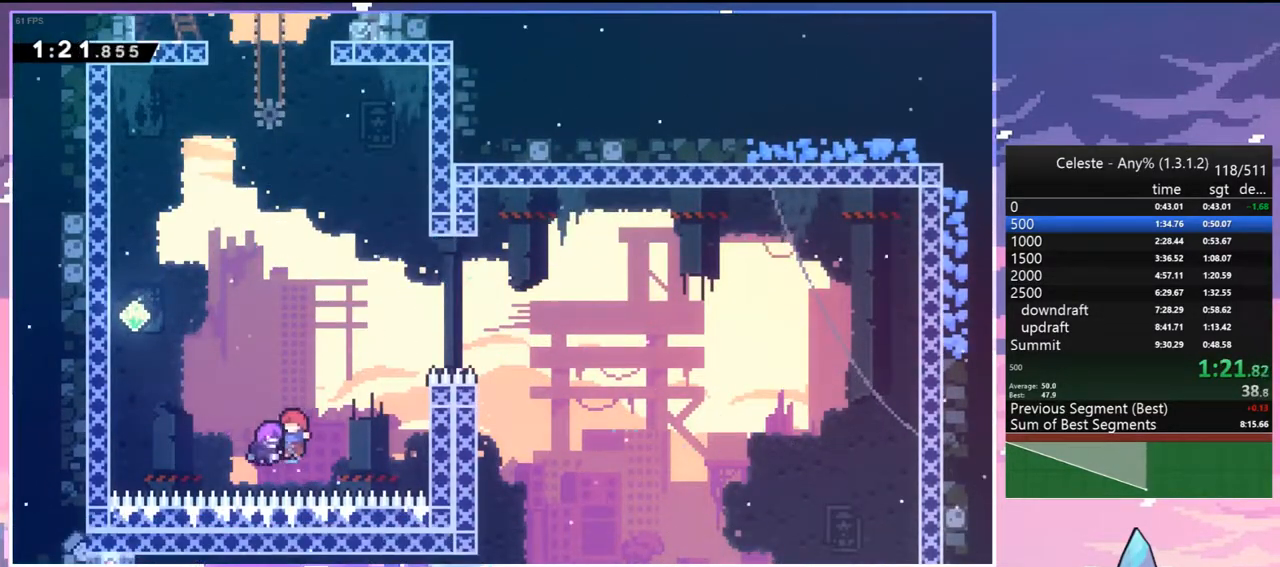
{"keys": ["up"], "events": [[283, "dash", "down"], [467, "dash", "up"]]}
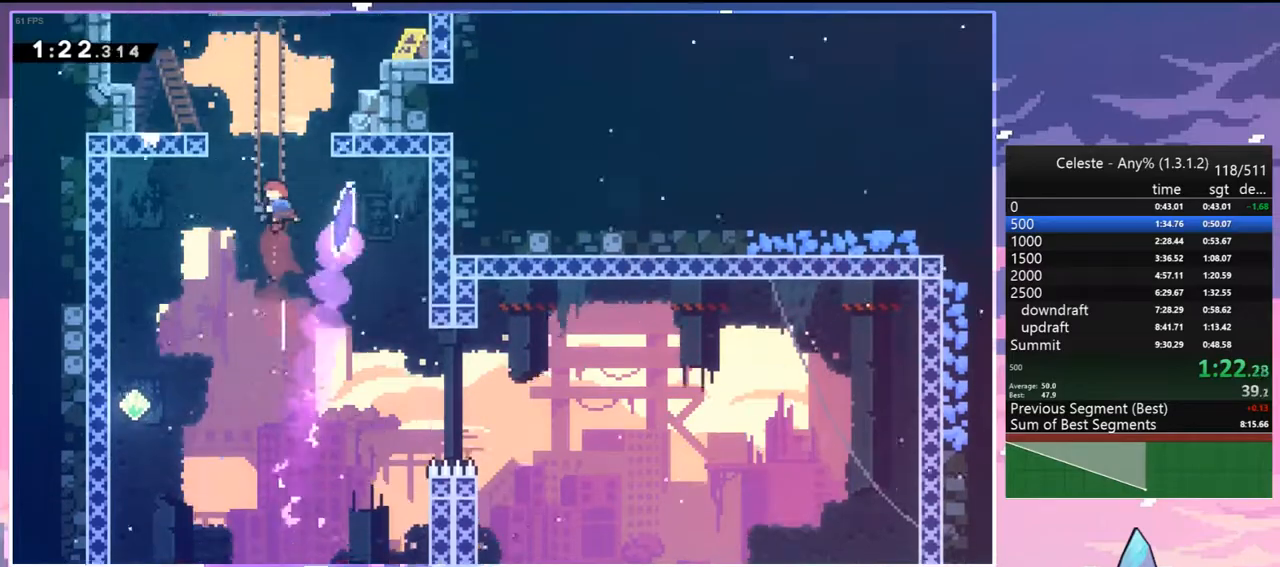
{"keys": [], "events": [[117, "dash", "down"], [150, "right", "down"], [350, "dash", "up"], [433, "up", "up"], [483, "right", "up"]]}
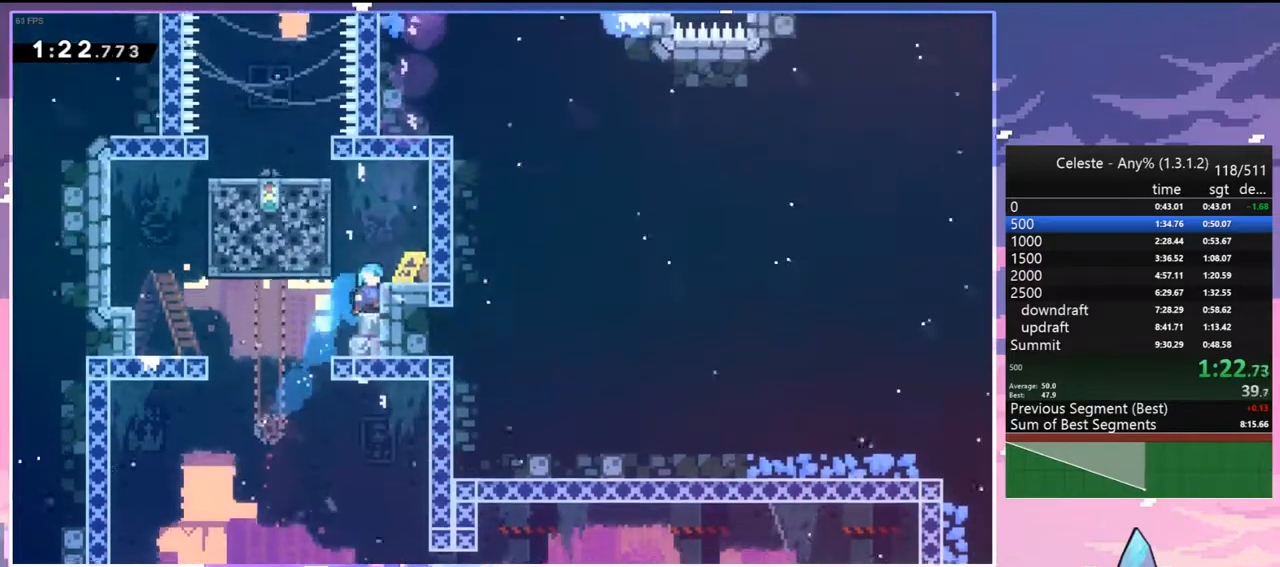
{"keys": [], "events": []}
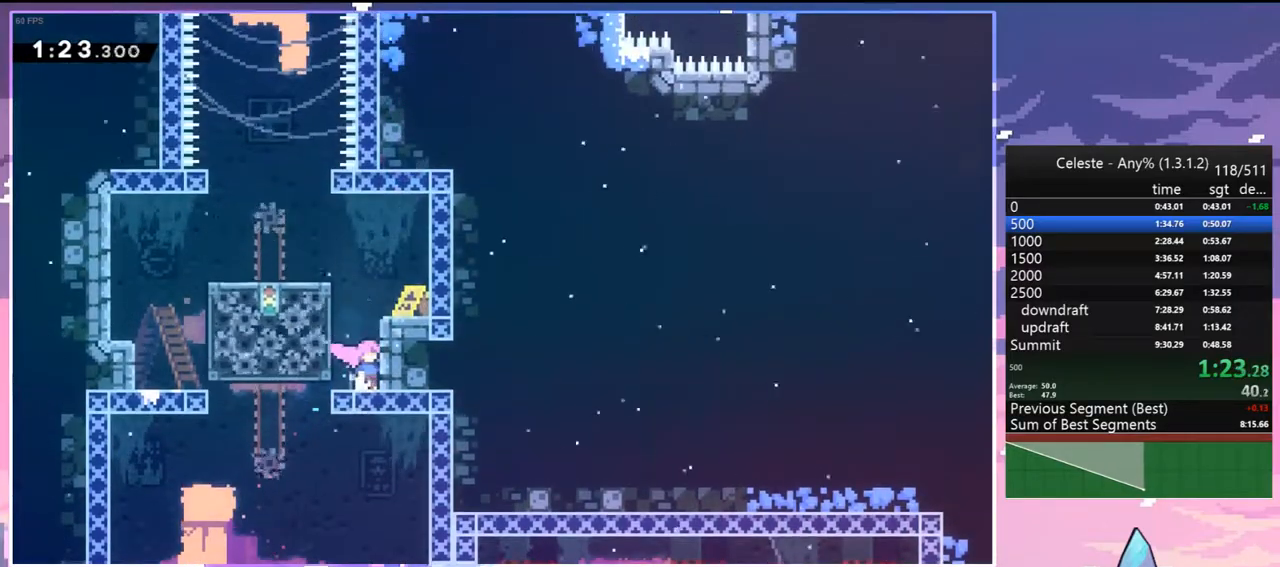
{"keys": ["dash", "up"], "events": [[100, "jump", "down"], [100, "left", "down"], [333, "left", "up"], [333, "up", "down"], [367, "dash", "down"], [417, "jump", "up"]]}
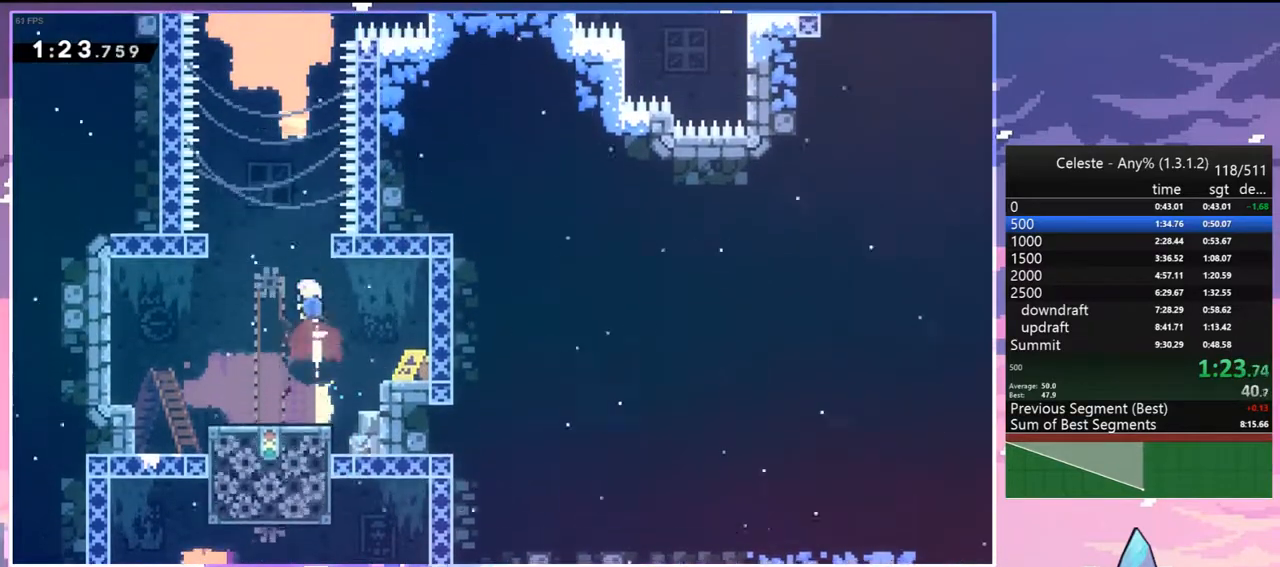
{"keys": [], "events": [[150, "jump", "down"], [200, "dash", "up"], [483, "jump", "up"], [483, "up", "up"]]}
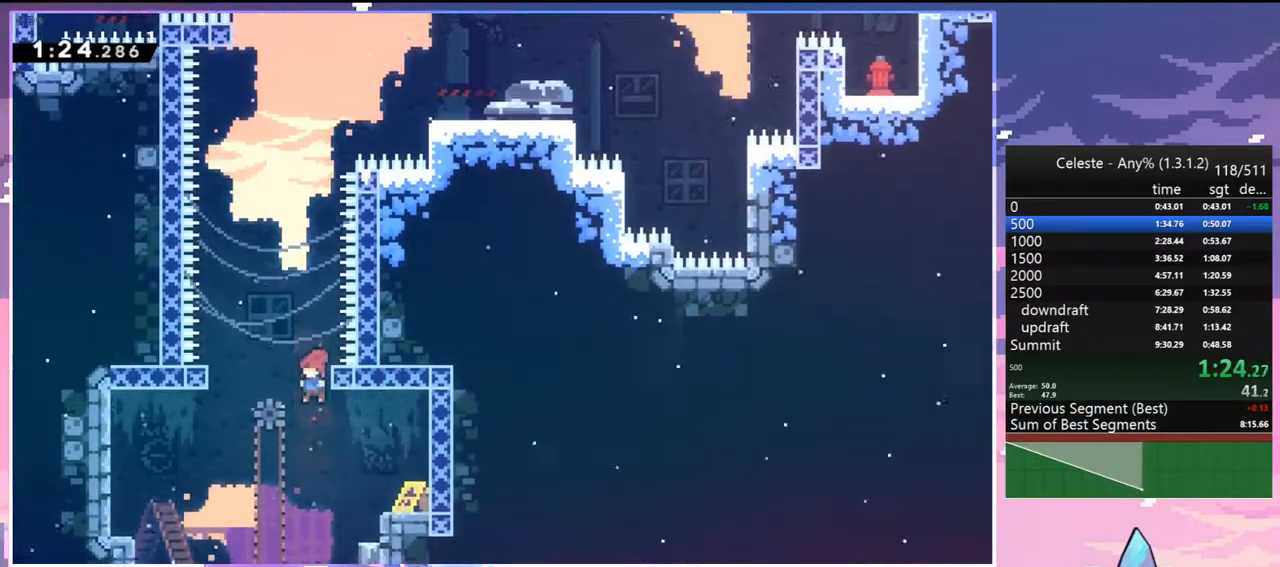
{"keys": [], "events": [[400, "left", "down"], [450, "left", "up"]]}
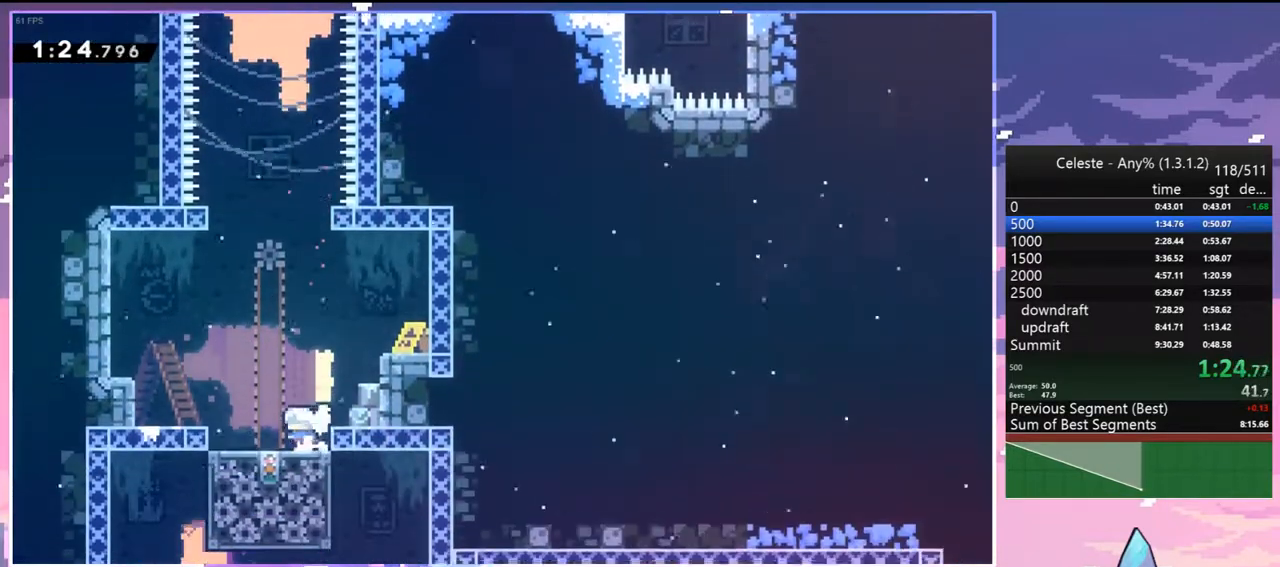
{"keys": [], "events": []}
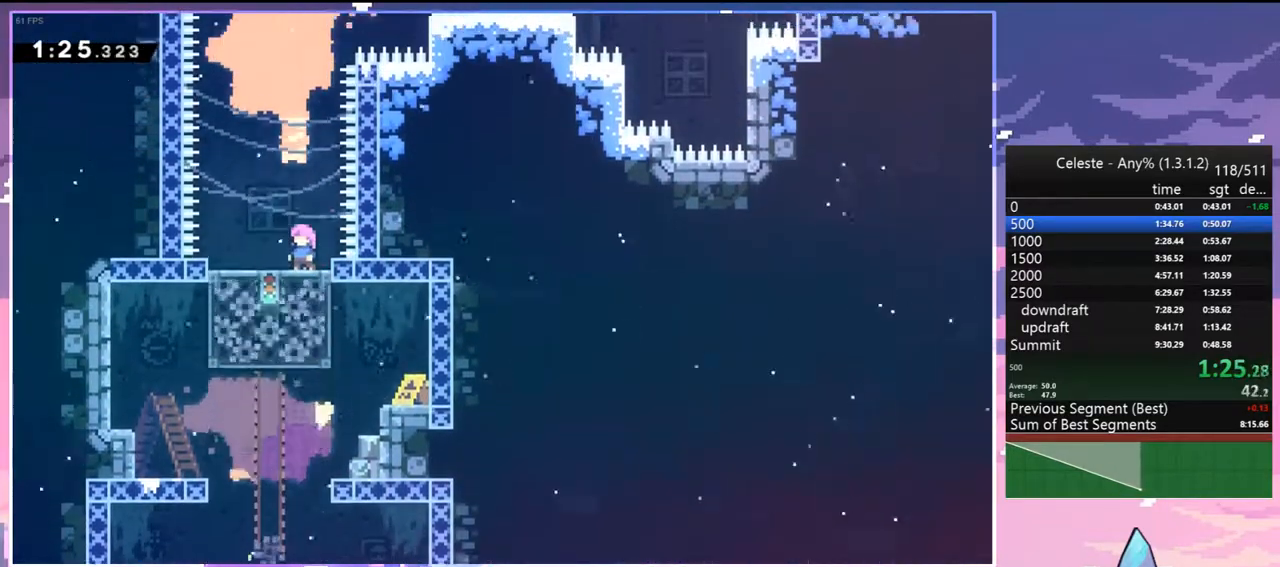
{"keys": ["dash", "right", "up"], "events": [[67, "jump", "down"], [350, "right", "down"], [350, "up", "down"], [383, "dash", "down"], [483, "jump", "up"]]}
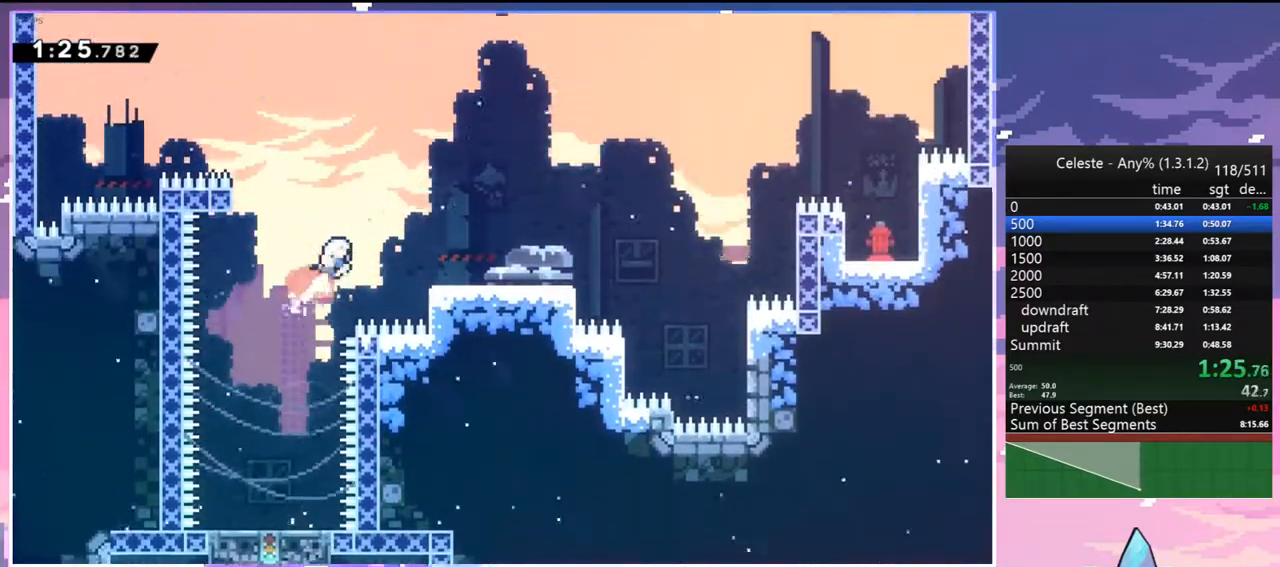
{"keys": ["right", "up"], "events": [[83, "dash", "up"], [267, "dash", "down"], [267, "right", "up"], [400, "dash", "up"], [400, "right", "down"]]}
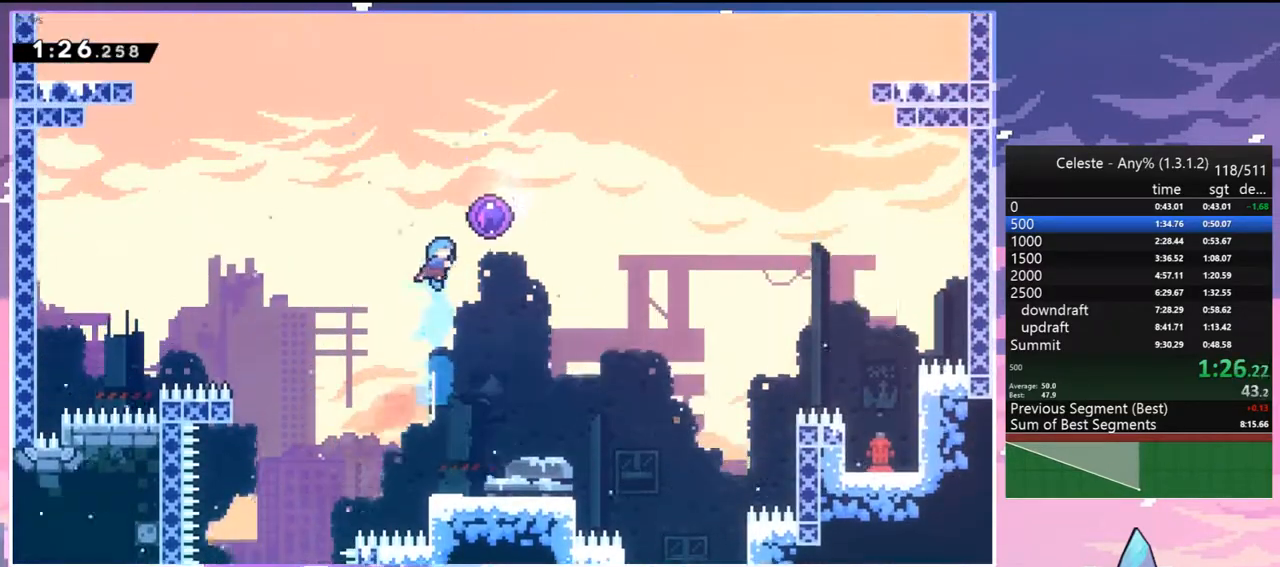
{"keys": [], "events": [[417, "right", "up"], [417, "up", "up"]]}
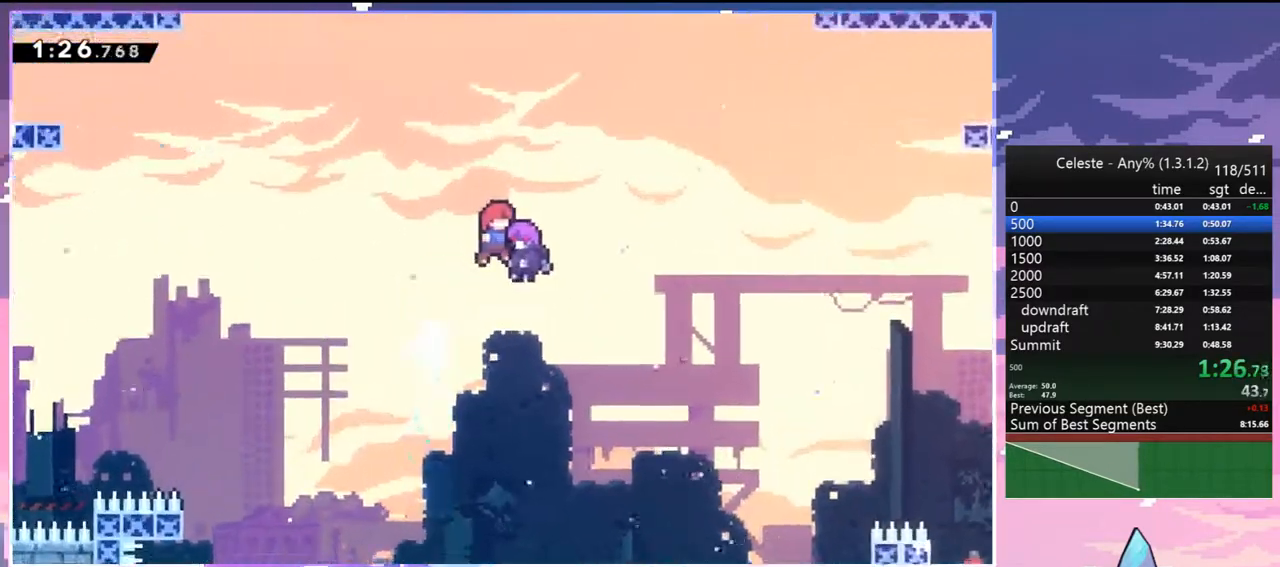
{"keys": [], "events": []}
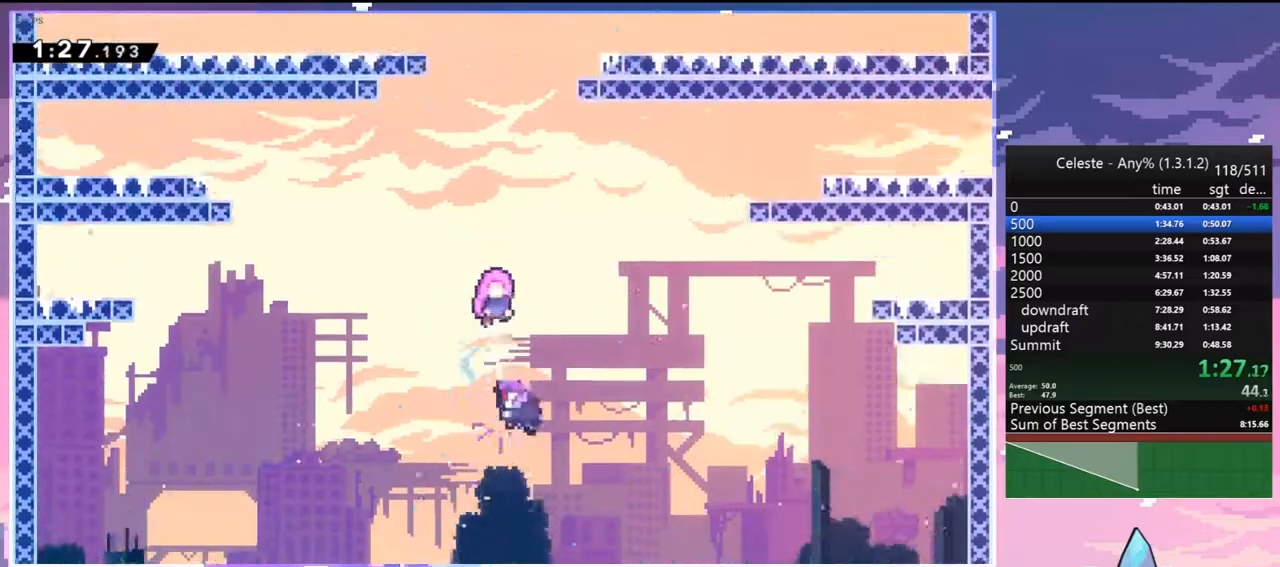
{"keys": [], "events": []}
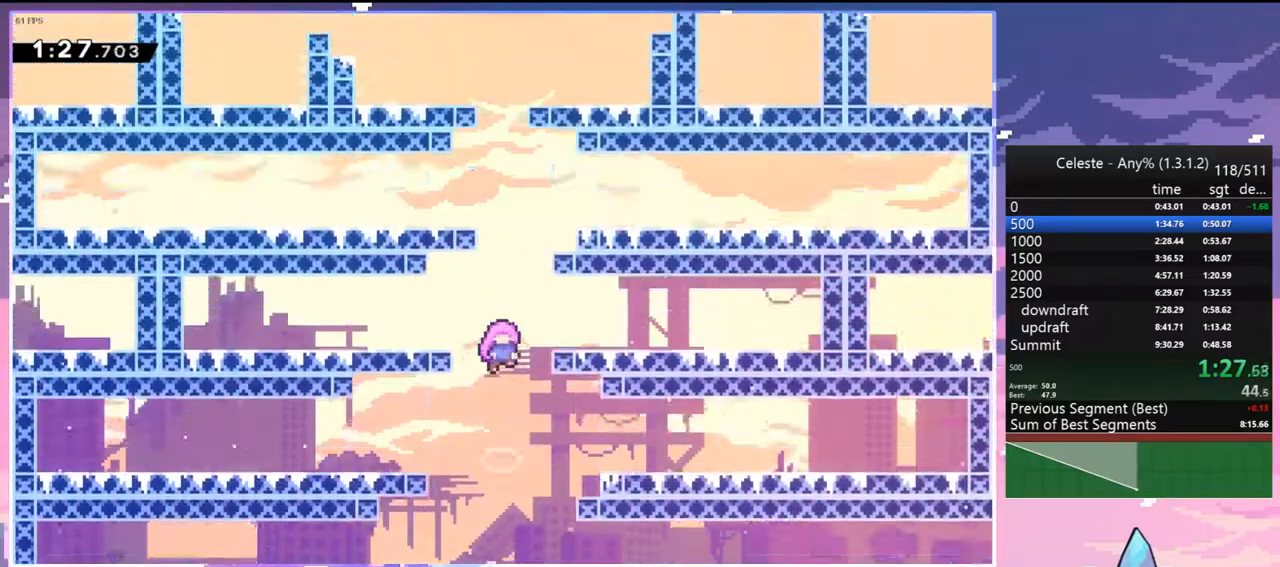
{"keys": [], "events": []}
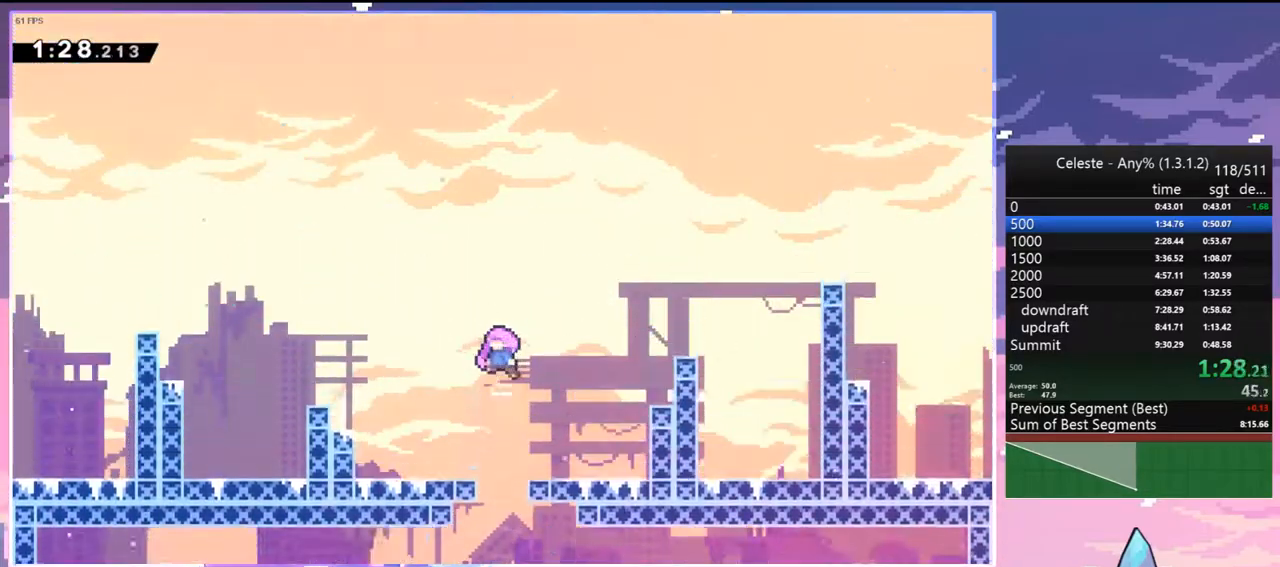
{"keys": [], "events": []}